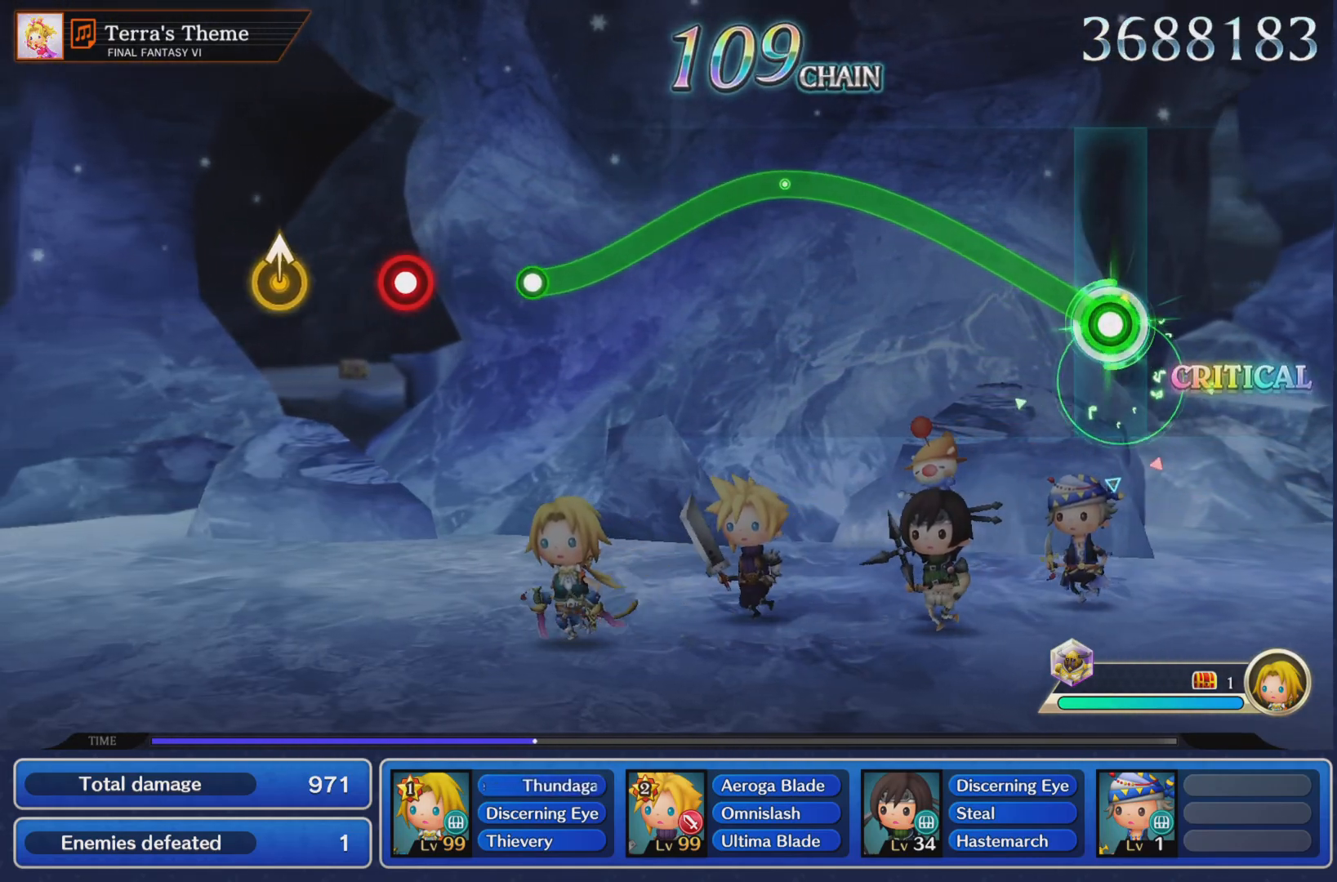
Gameplay with a controller (PlayStation layout); each line is a JSON object with the inputs held at the frame after it. "events" lists button and stick changes between this image and that frame as [ms after this image, input, new state], when the widget could be followed in between. Not read: L3 R3.
{"buttons": ["R1"], "left_stick": "up", "right_stick": "center", "events": []}
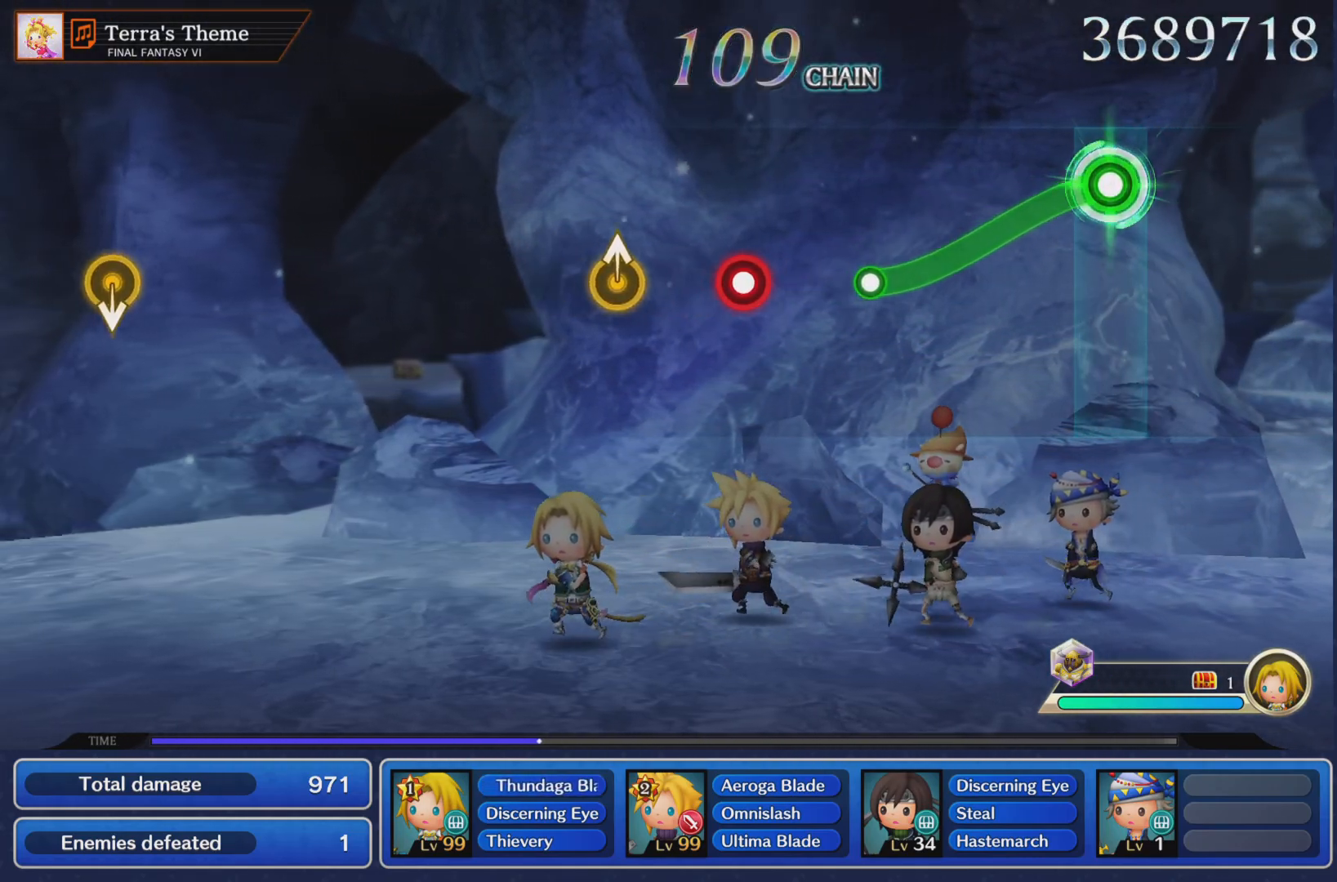
{"buttons": [], "left_stick": "center", "right_stick": "center"}
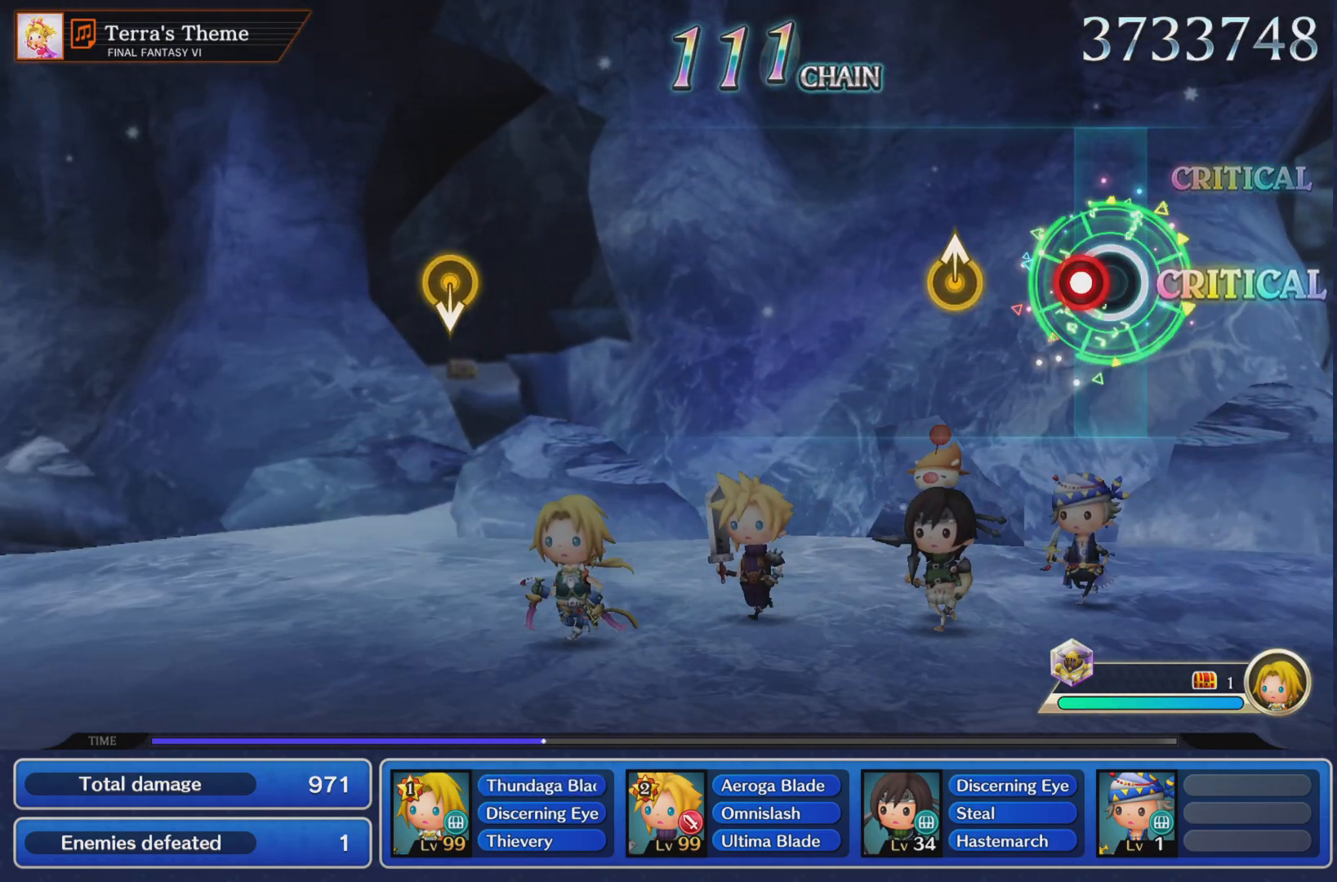
{"buttons": [], "left_stick": "center", "right_stick": "center", "events": [[100, "R1", "down"], [233, "R1", "up"], [250, "left_stick", "up"], [333, "left_stick", "center"]]}
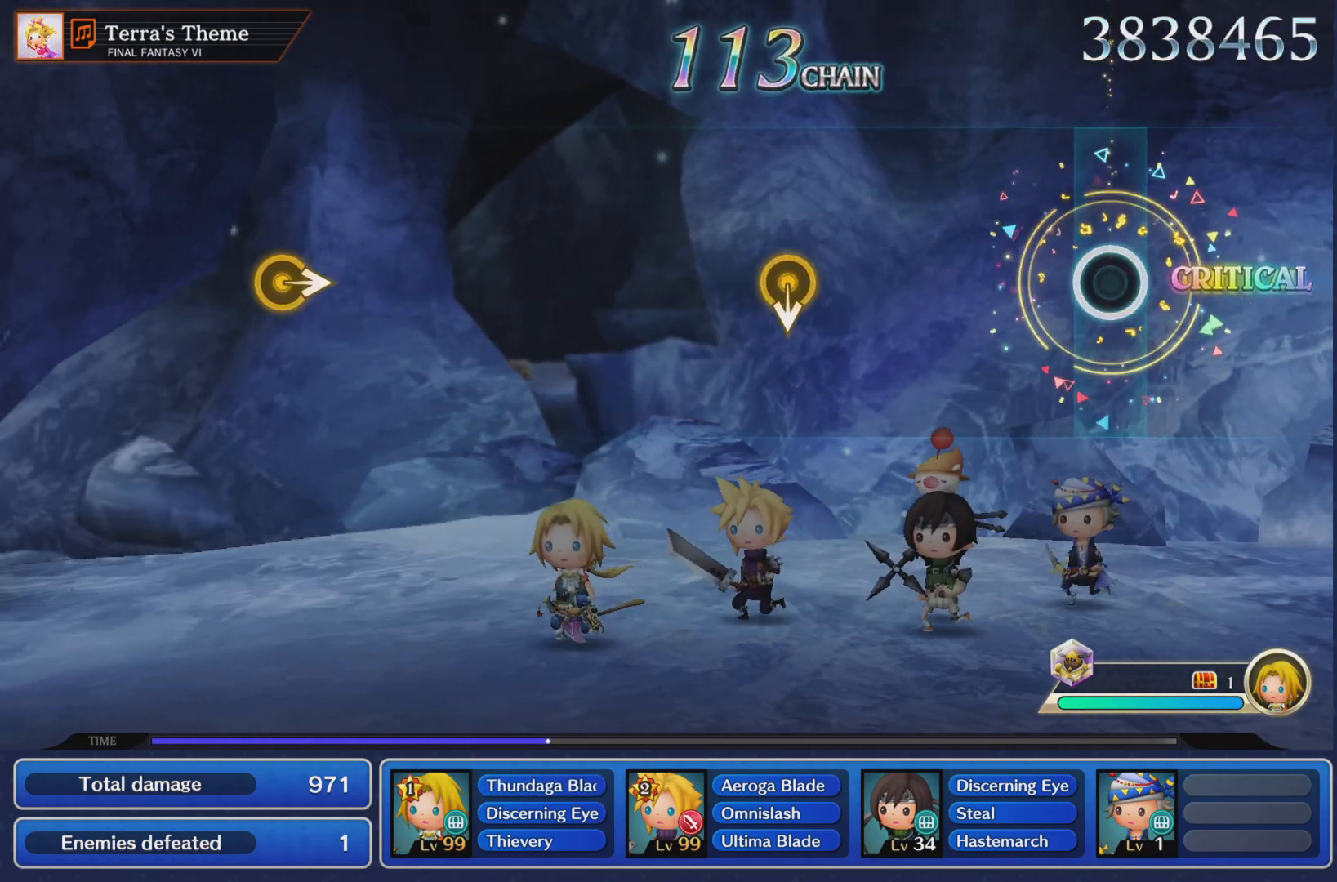
{"buttons": [], "left_stick": "center", "right_stick": "center", "events": []}
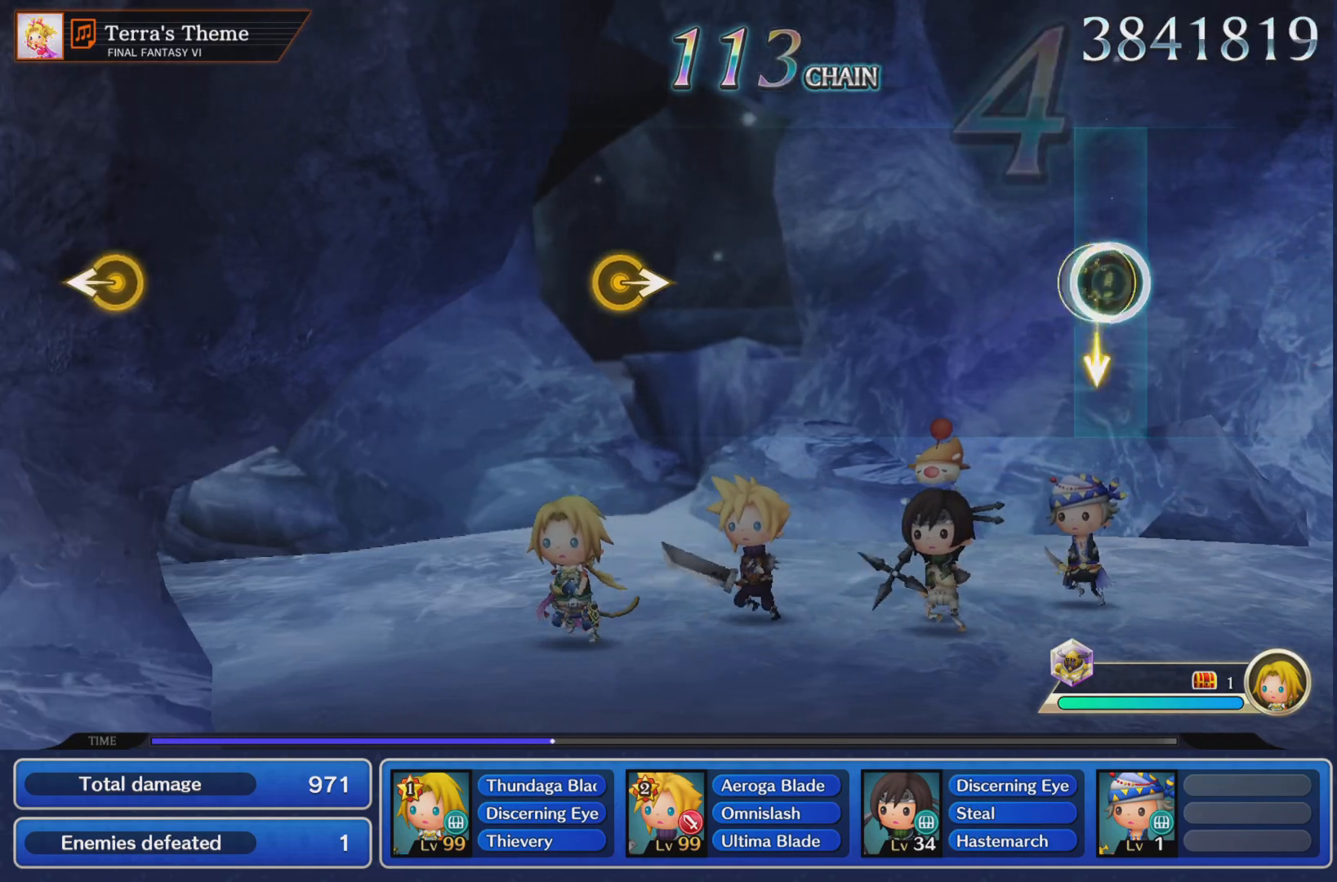
{"buttons": [], "left_stick": "center", "right_stick": "center", "events": []}
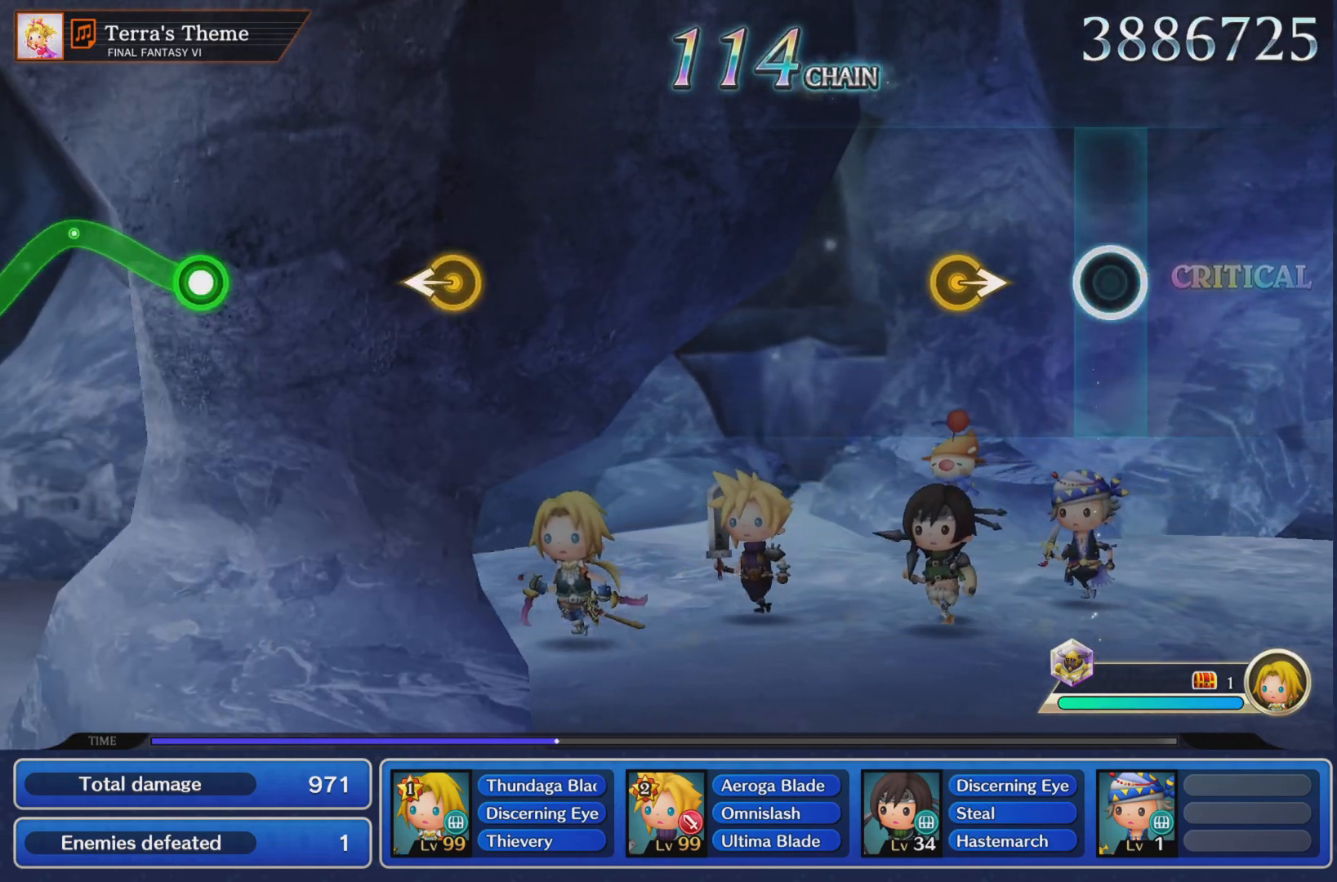
{"buttons": [], "left_stick": "center", "right_stick": "center", "events": [[200, "left_stick", "right"], [350, "left_stick", "center"]]}
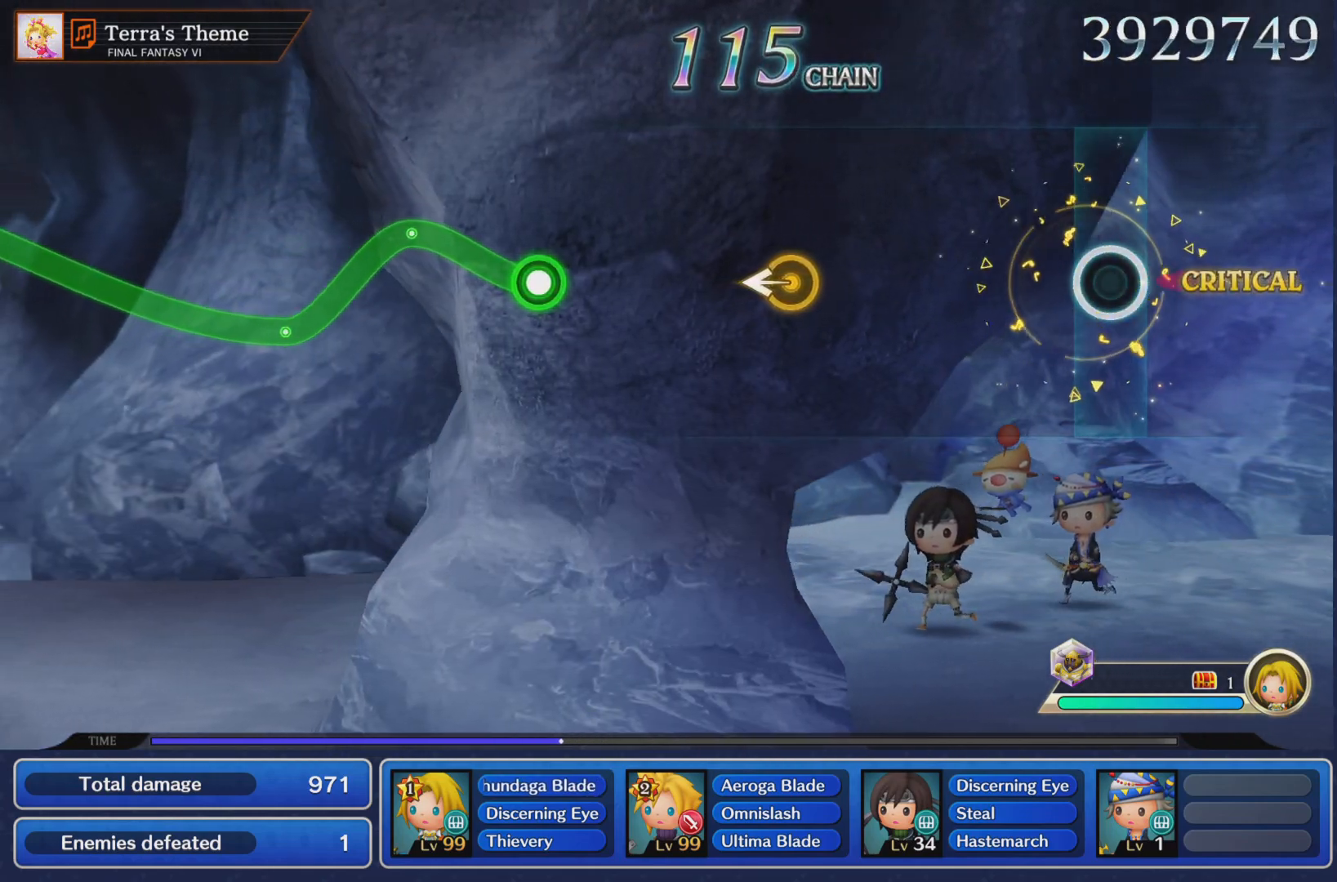
{"buttons": [], "left_stick": "left", "right_stick": "center", "events": [[467, "left_stick", "left"]]}
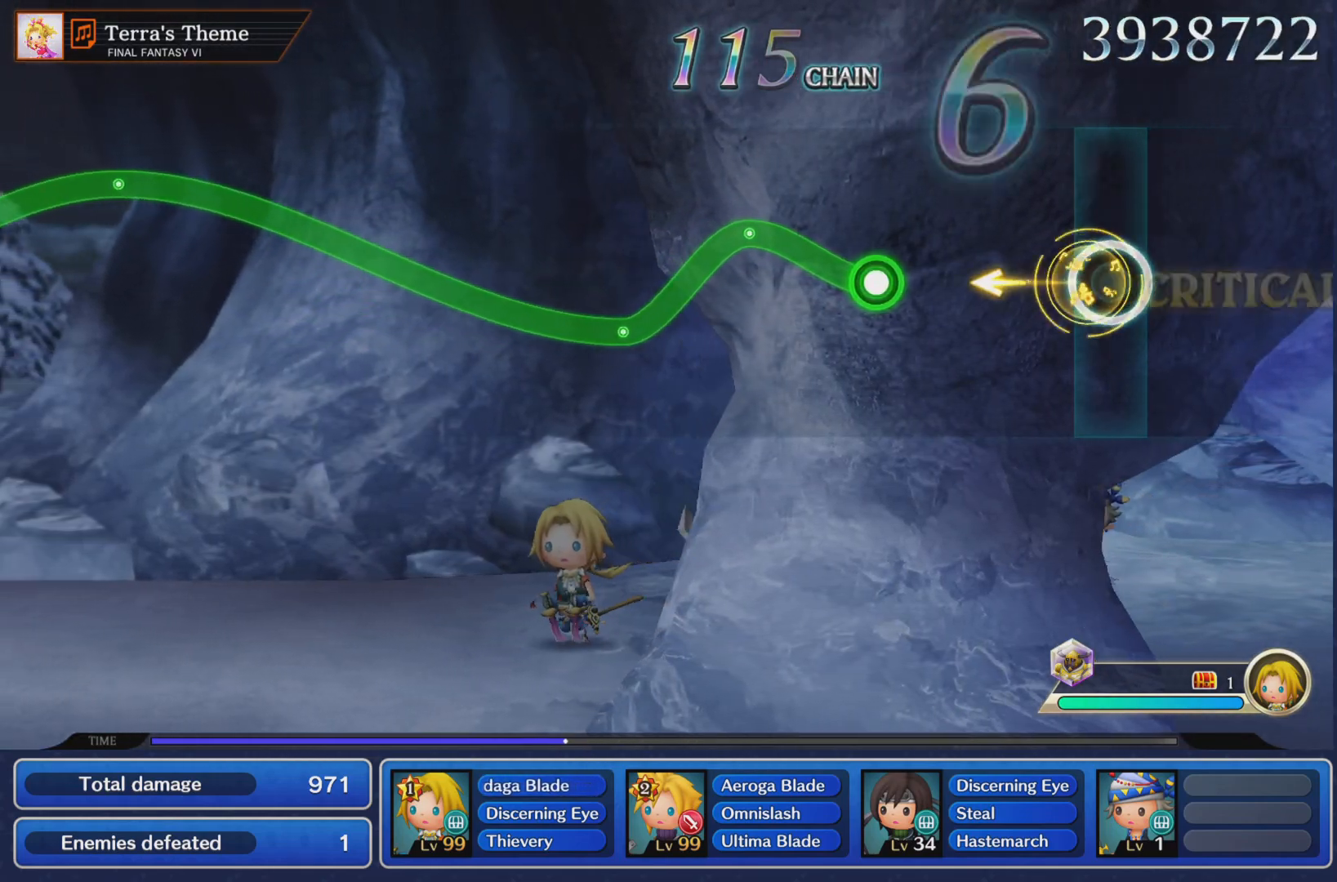
{"buttons": ["R1"], "left_stick": "up", "right_stick": "center", "events": [[100, "left_stick", "center"], [384, "R1", "down"], [384, "left_stick", "up"]]}
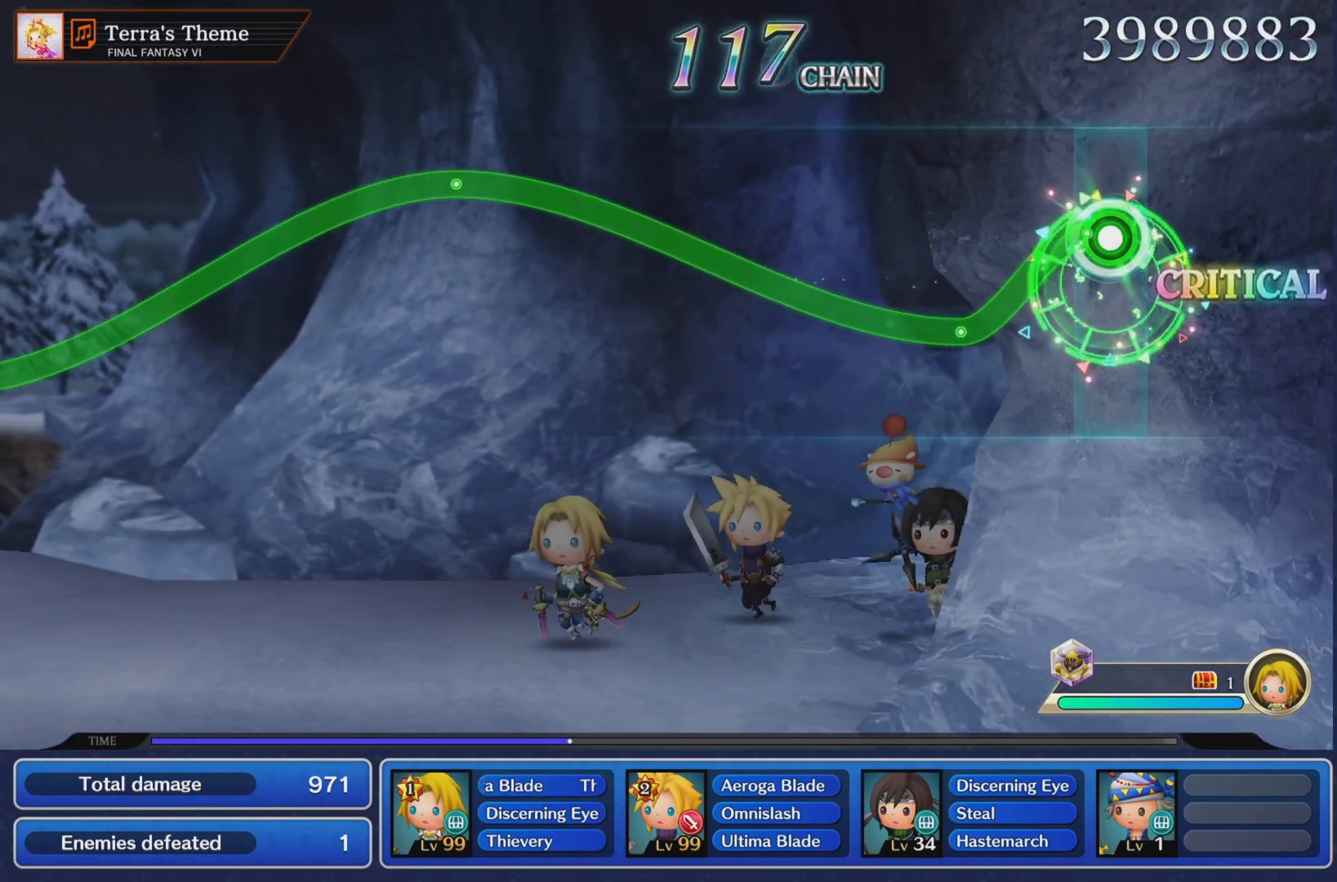
{"buttons": ["R1"], "left_stick": "up", "right_stick": "center", "events": [[50, "left_stick", "center"], [233, "left_stick", "right"], [283, "left_stick", "up"]]}
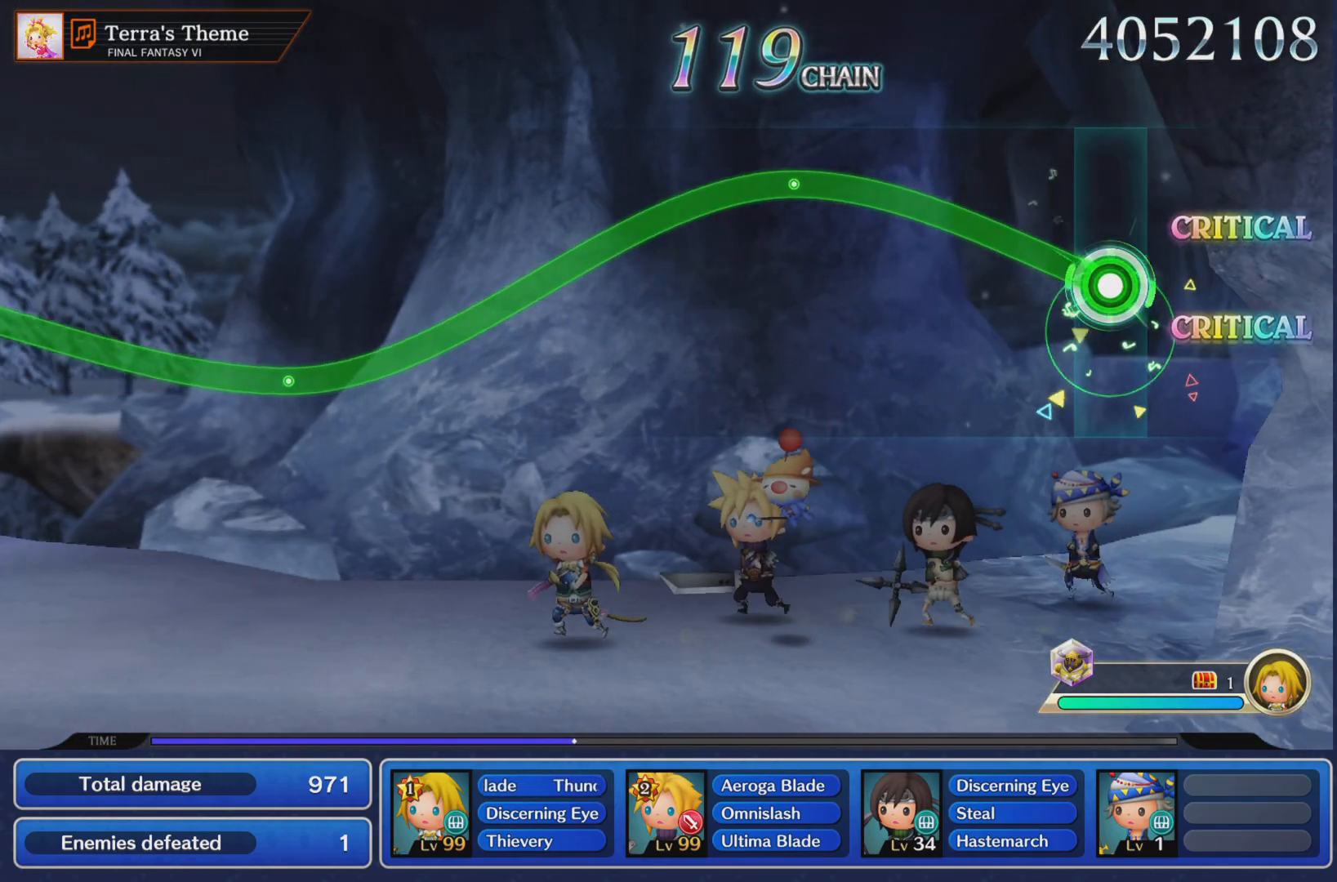
{"buttons": ["R1"], "left_stick": "center", "right_stick": "center", "events": [[501, "left_stick", "center"]]}